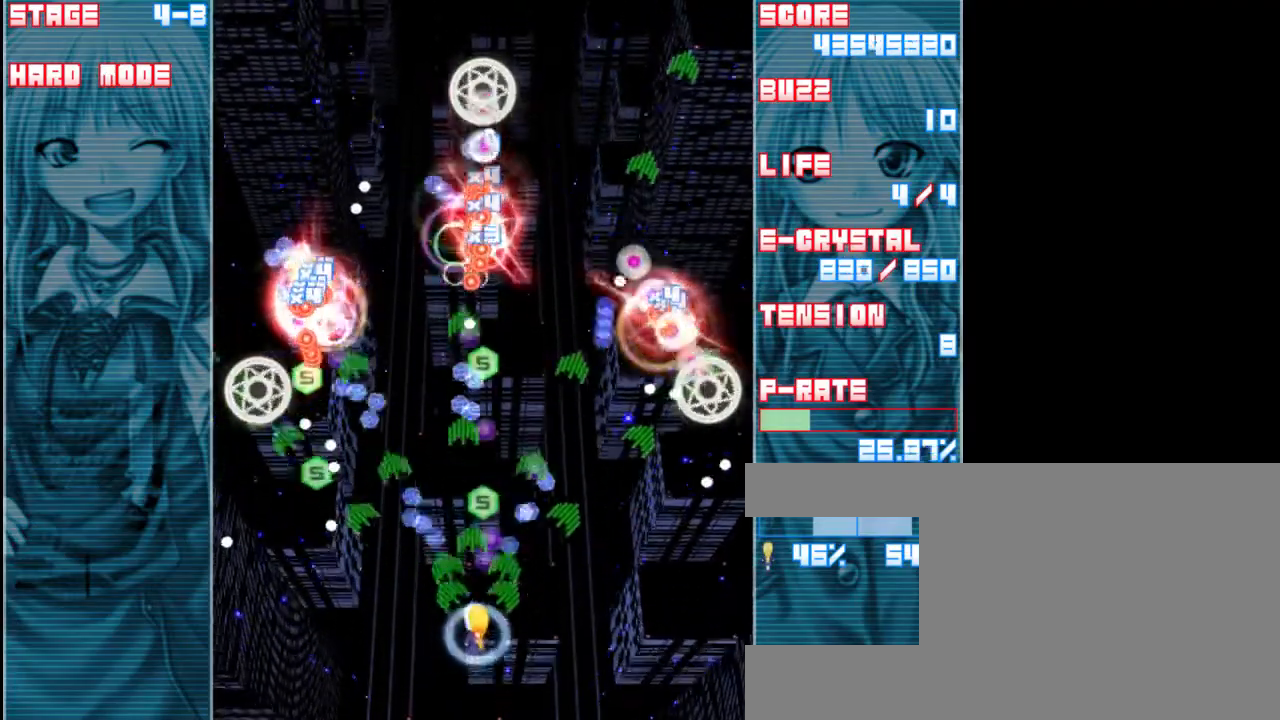
Gameplay with keyboard; each line is a JSON object with the keys held at the frame after it. "events" lists presses ("down") and releases ("up") of "a", "c", "d", "down", "left", "right", "s", "shift", "up", "x" and "z" between this image and that frame as [ms after this image, input, new state], when the widget could be followed in between. No other keys are recorded. Mouse input is not recorded.
{"keys": ["shift", "z"], "events": [[167, "up", "down"], [300, "up", "up"]]}
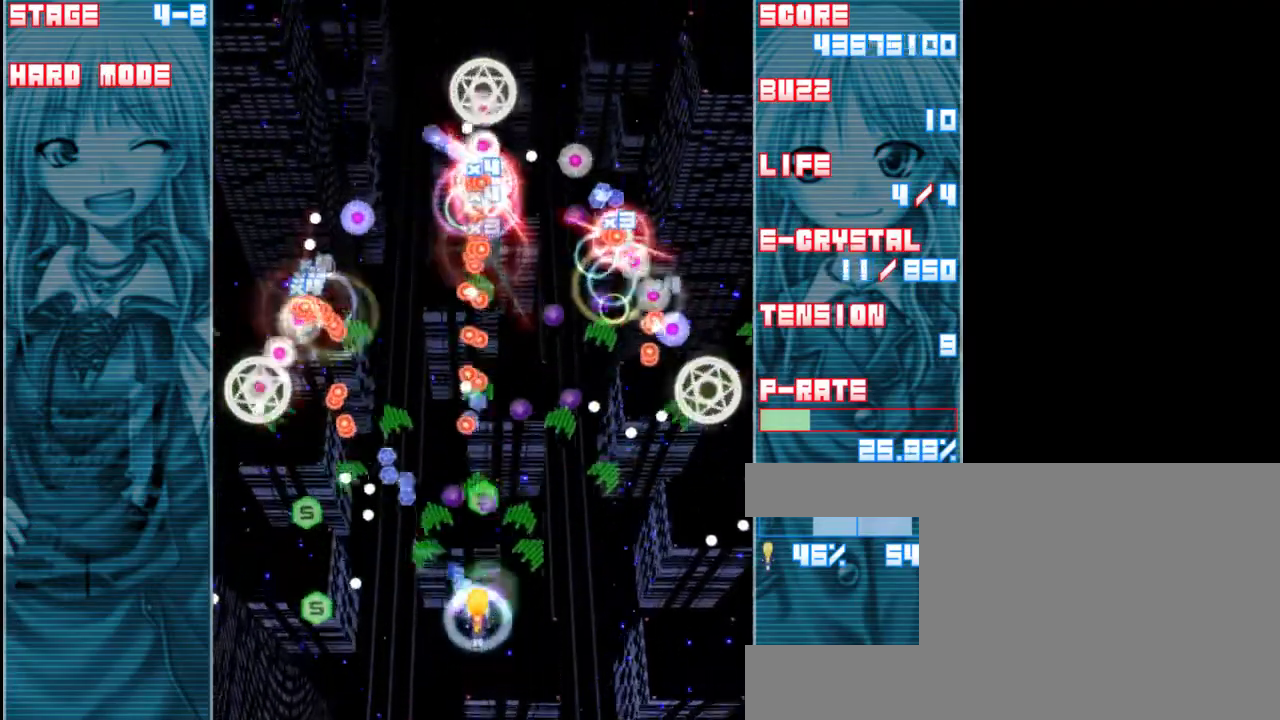
{"keys": ["shift", "z"], "events": [[167, "down", "down"], [300, "down", "up"], [300, "x", "down"], [400, "x", "up"]]}
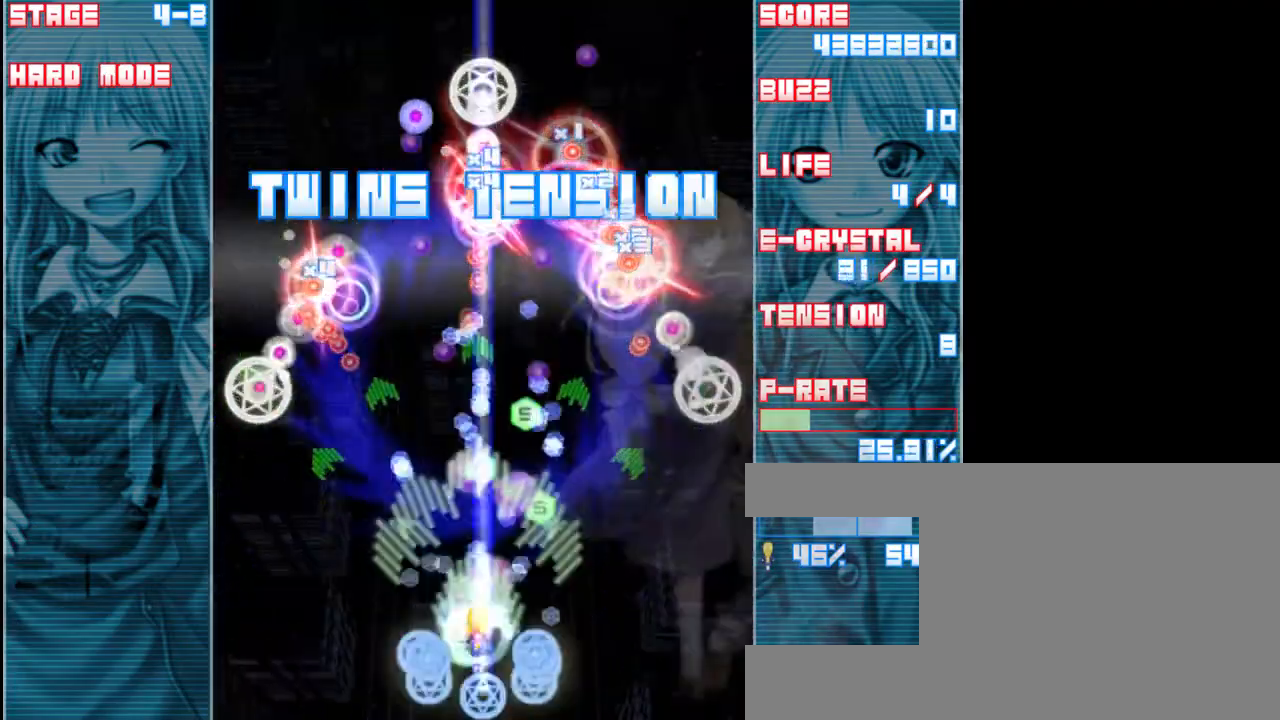
{"keys": ["shift", "z"], "events": []}
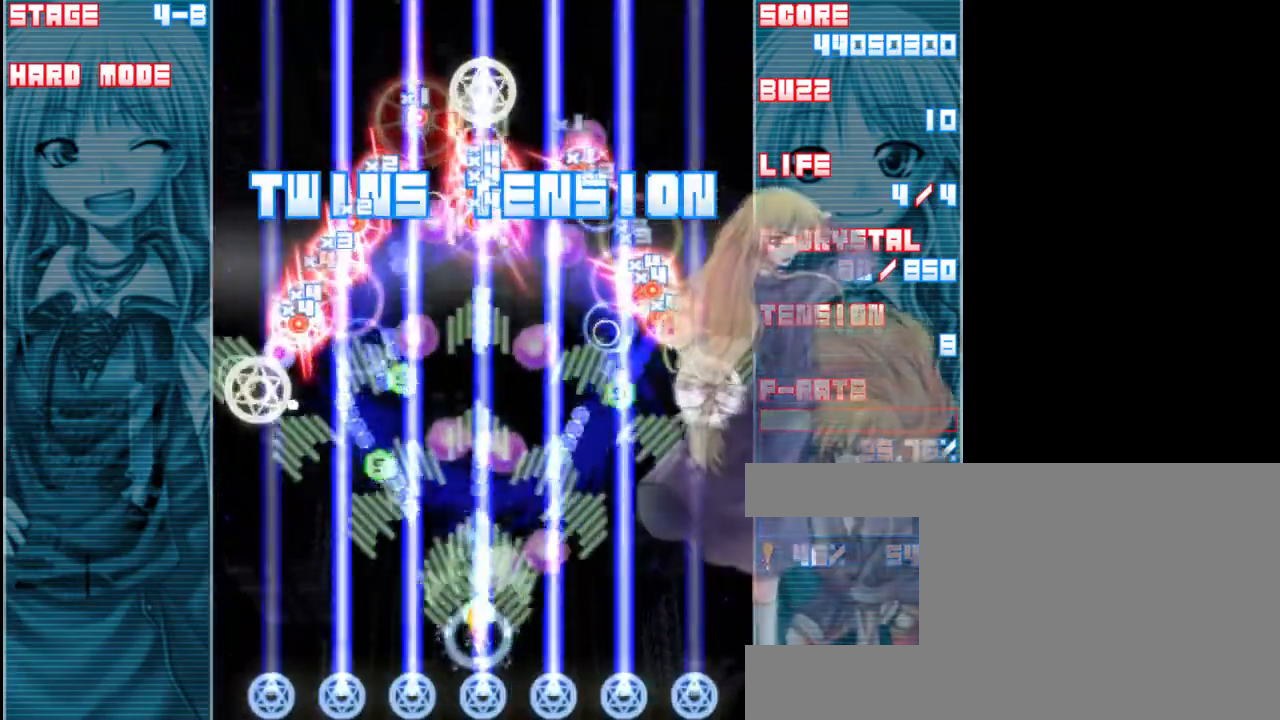
{"keys": ["down", "shift", "z"], "events": [[433, "down", "down"]]}
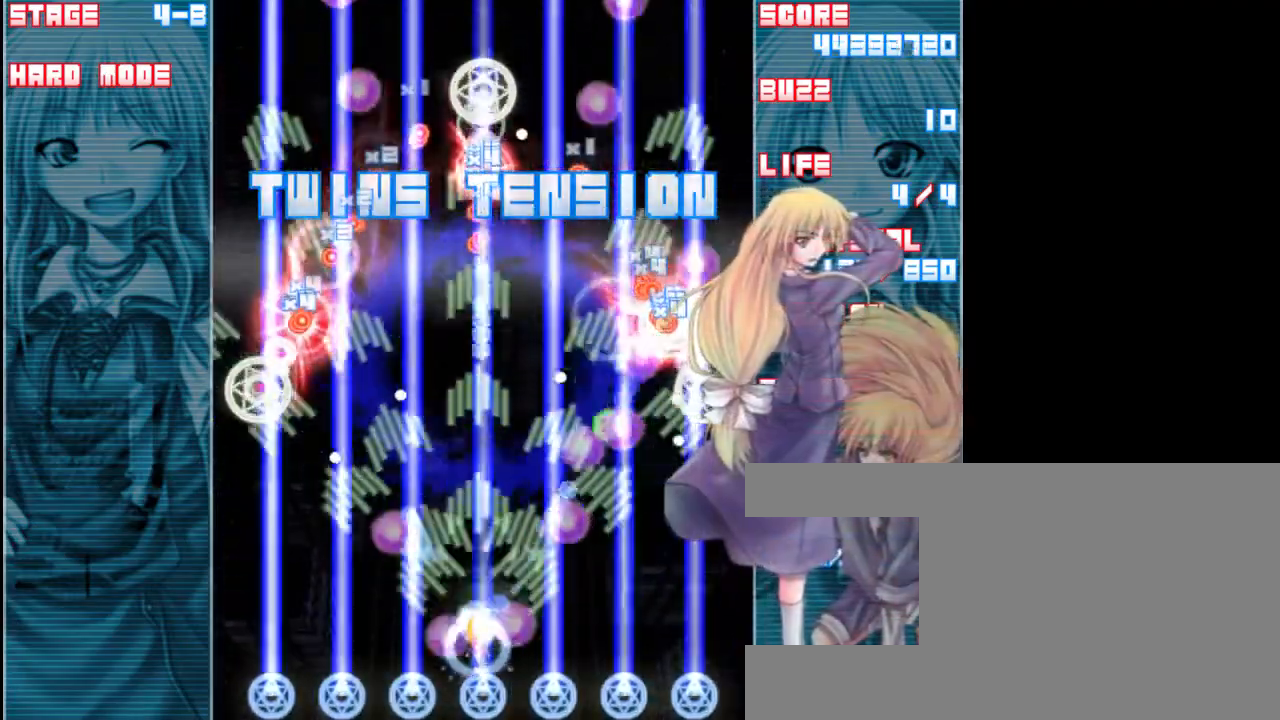
{"keys": ["shift", "z"], "events": [[33, "down", "up"], [300, "right", "down"], [400, "right", "up"]]}
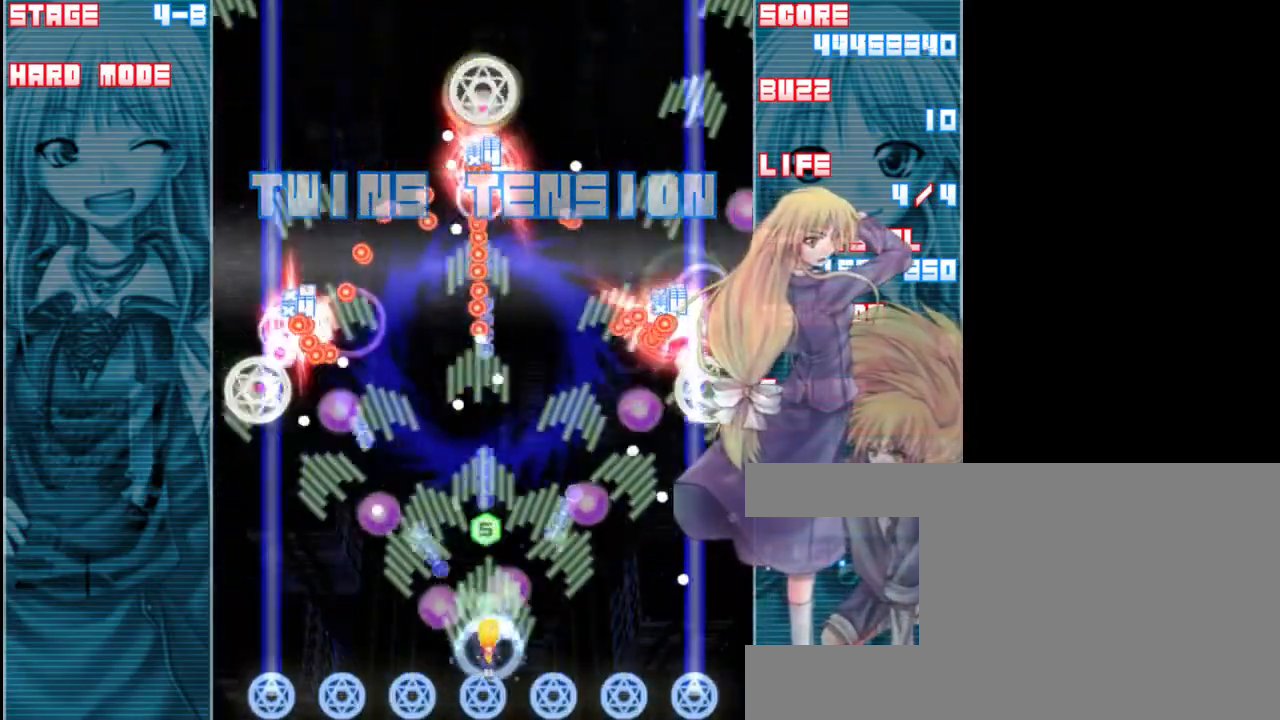
{"keys": ["right", "shift", "z"], "events": [[100, "right", "down"], [267, "right", "up"], [400, "right", "down"]]}
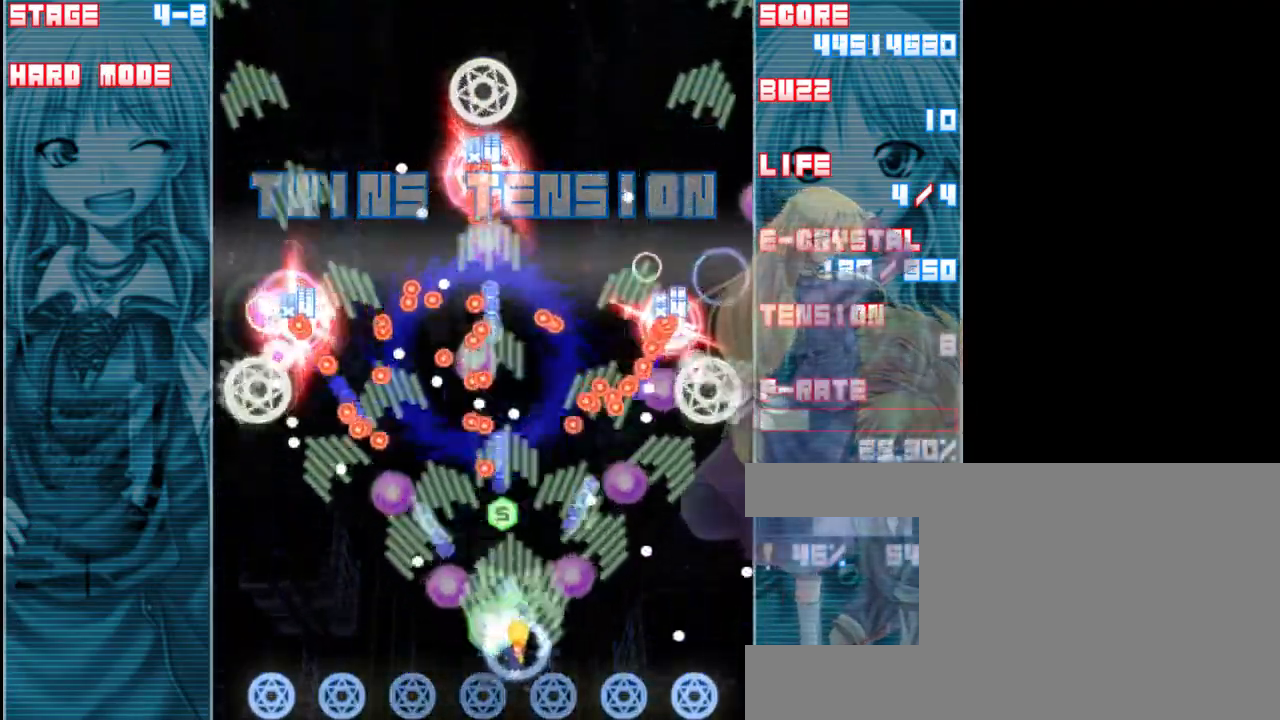
{"keys": ["shift", "z"], "events": [[33, "right", "up"], [167, "right", "down"], [267, "right", "up"], [400, "right", "down"], [500, "right", "up"]]}
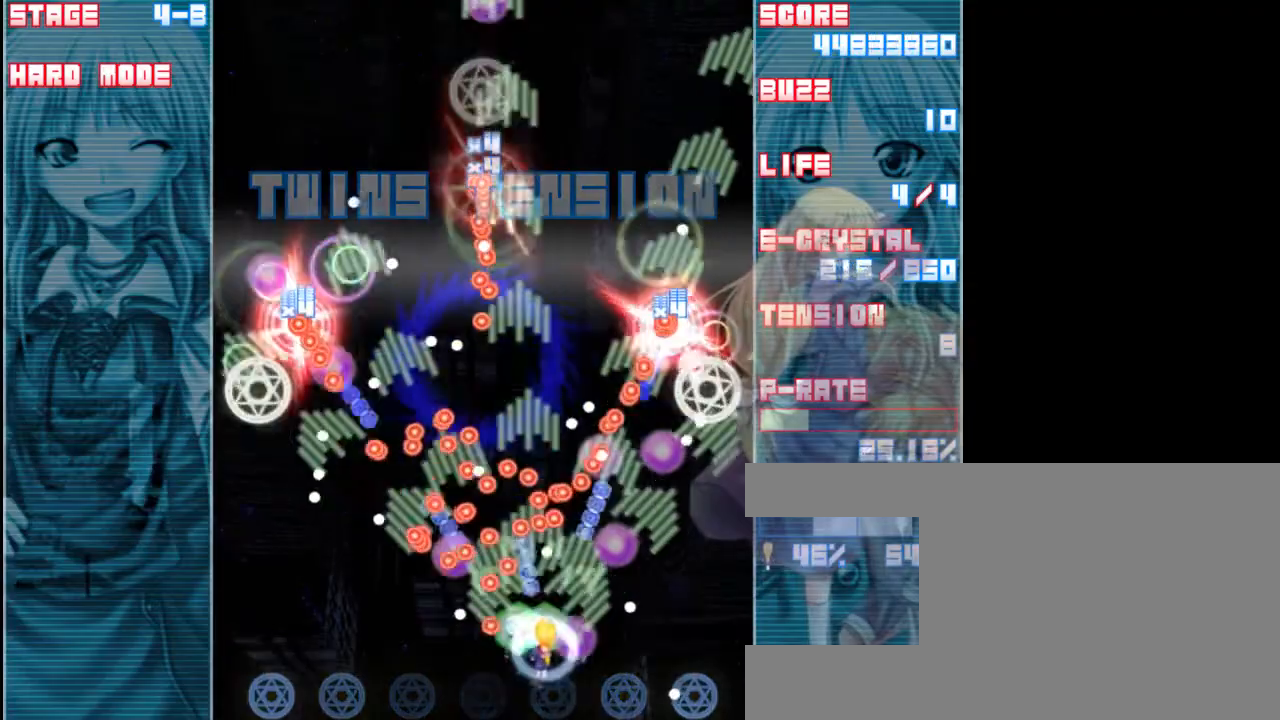
{"keys": ["shift", "z"], "events": [[133, "right", "down"], [233, "right", "up"], [333, "right", "down"], [433, "right", "up"]]}
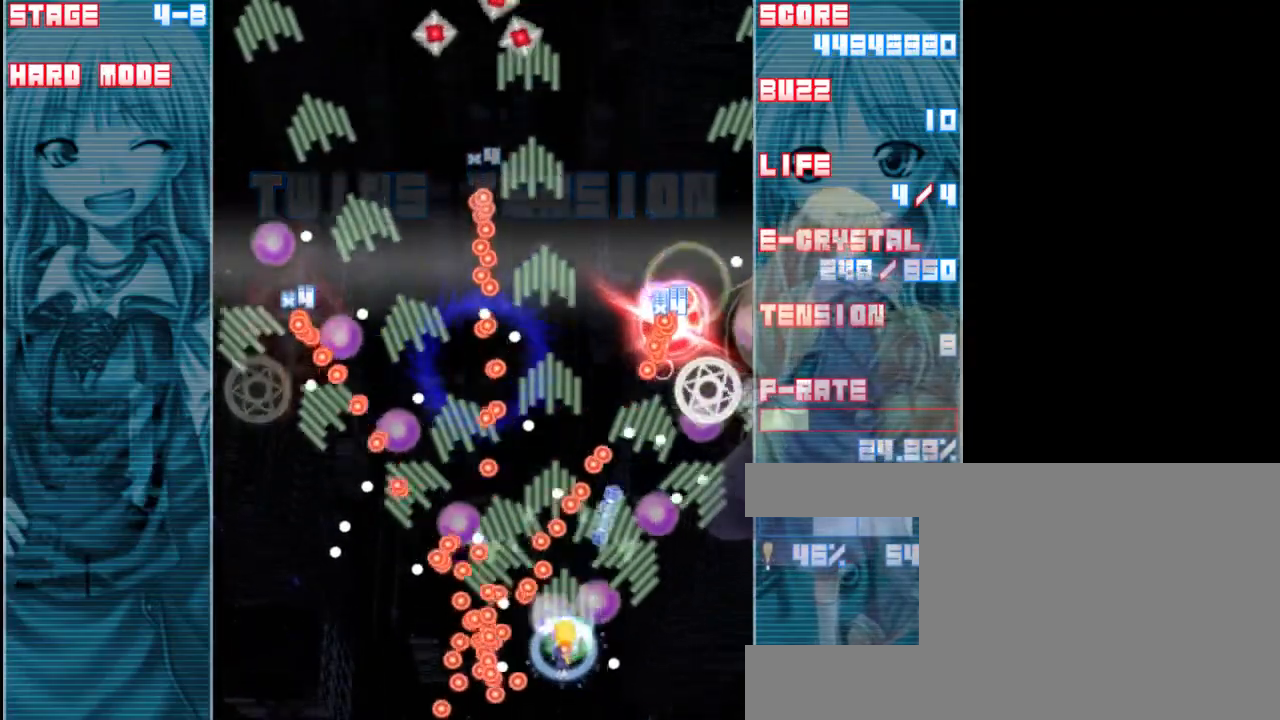
{"keys": ["right", "shift", "z"], "events": [[50, "right", "down"], [167, "right", "up"], [267, "right", "down"], [367, "right", "up"], [483, "right", "down"]]}
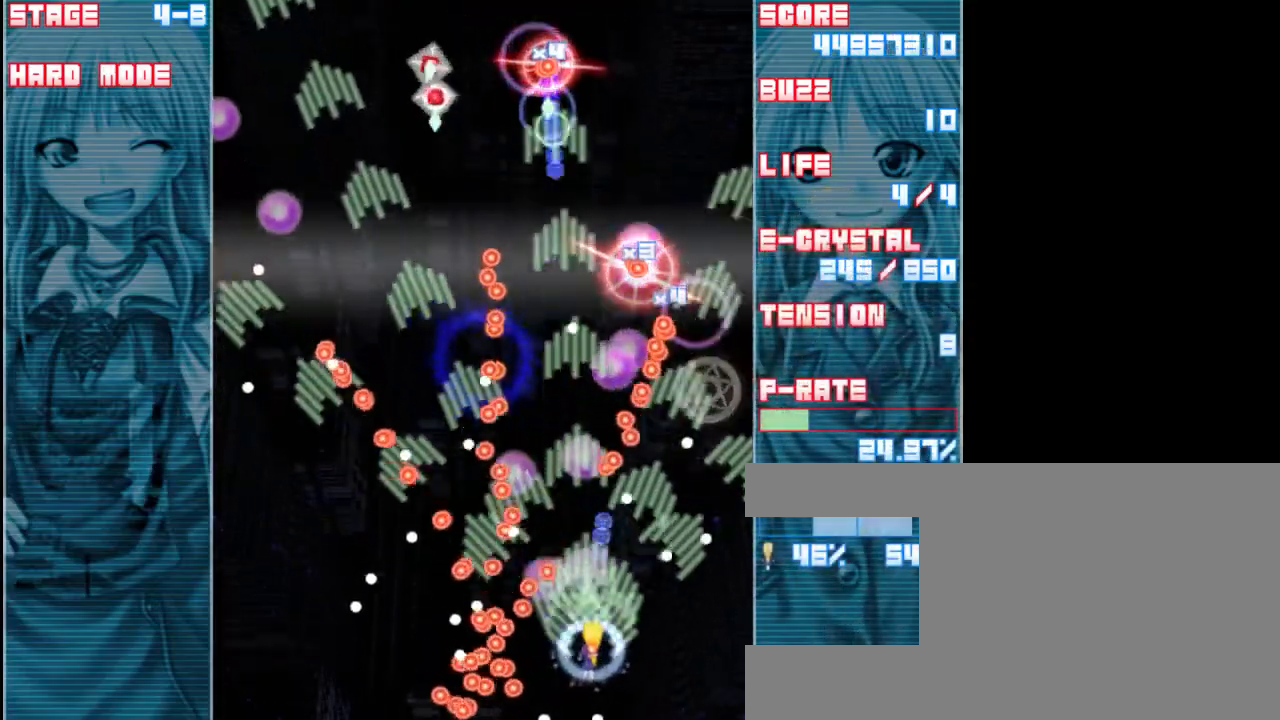
{"keys": ["shift", "z"], "events": [[83, "right", "up"], [183, "right", "down"], [250, "right", "up"]]}
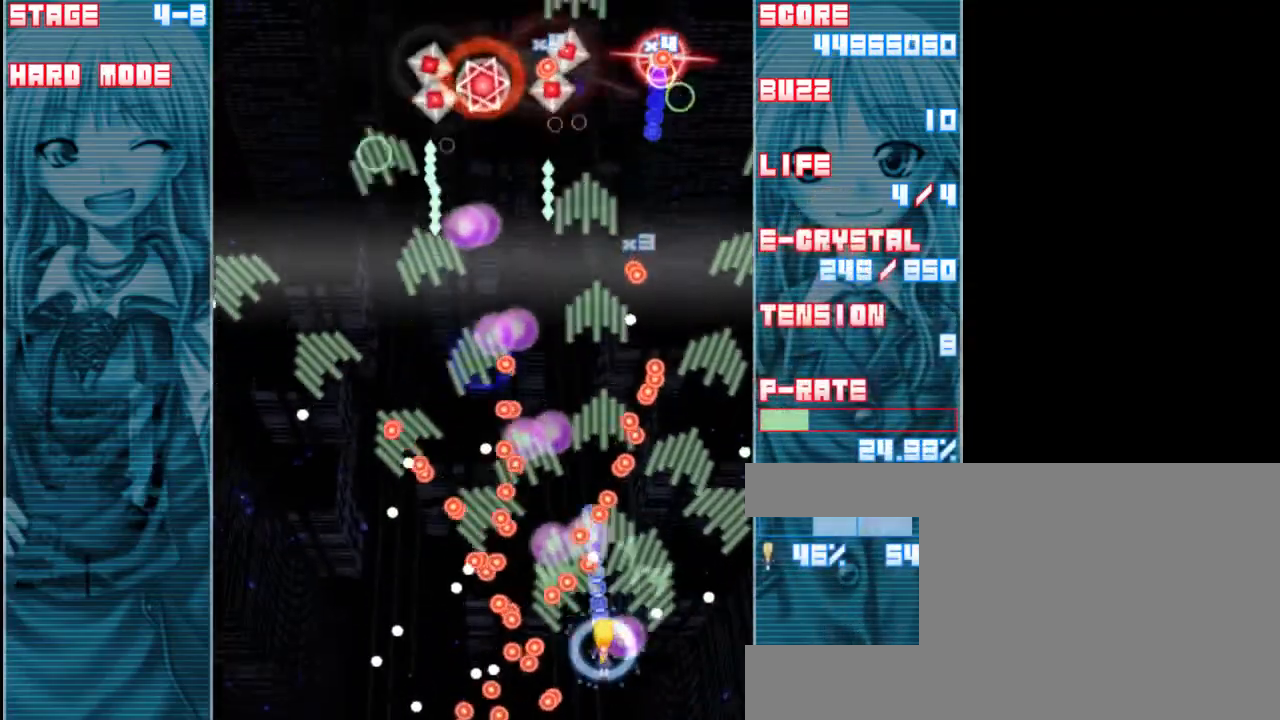
{"keys": ["shift", "z"], "events": [[67, "up", "down"], [117, "right", "down"], [283, "up", "up"], [383, "right", "up"]]}
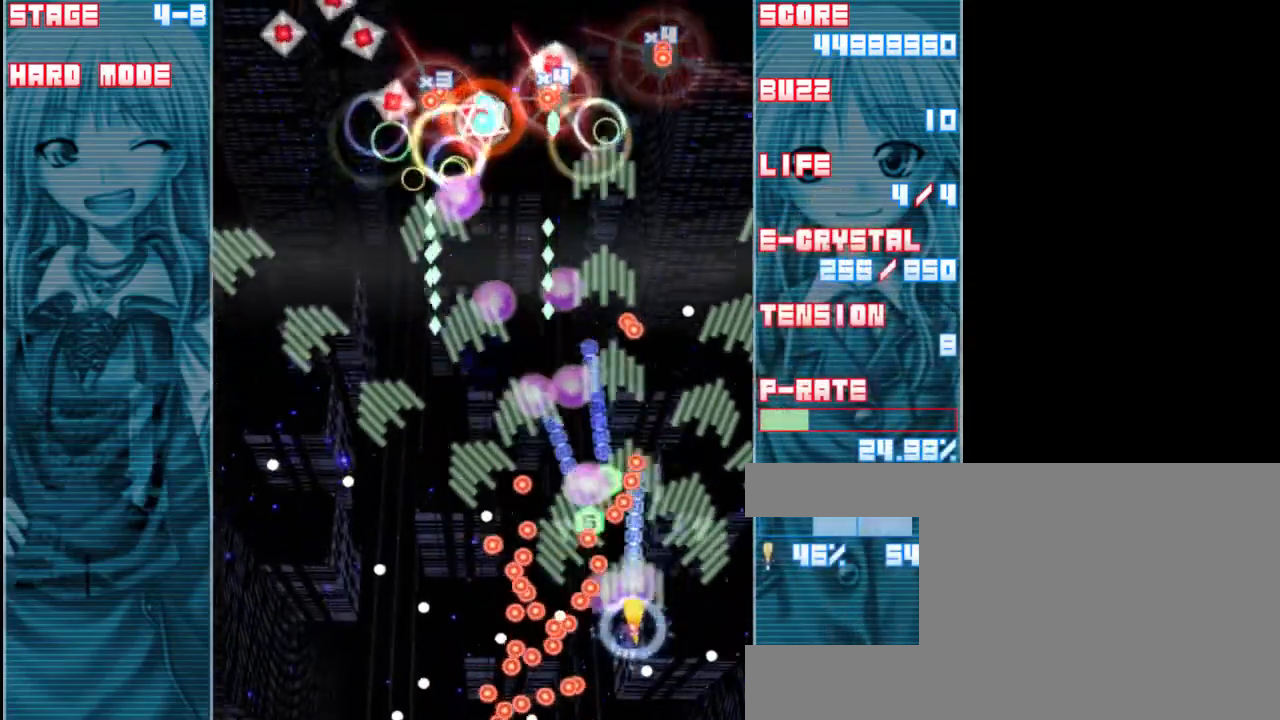
{"keys": ["right", "shift", "up", "z"], "events": [[50, "right", "down"], [217, "right", "up"], [317, "up", "down"], [383, "right", "down"]]}
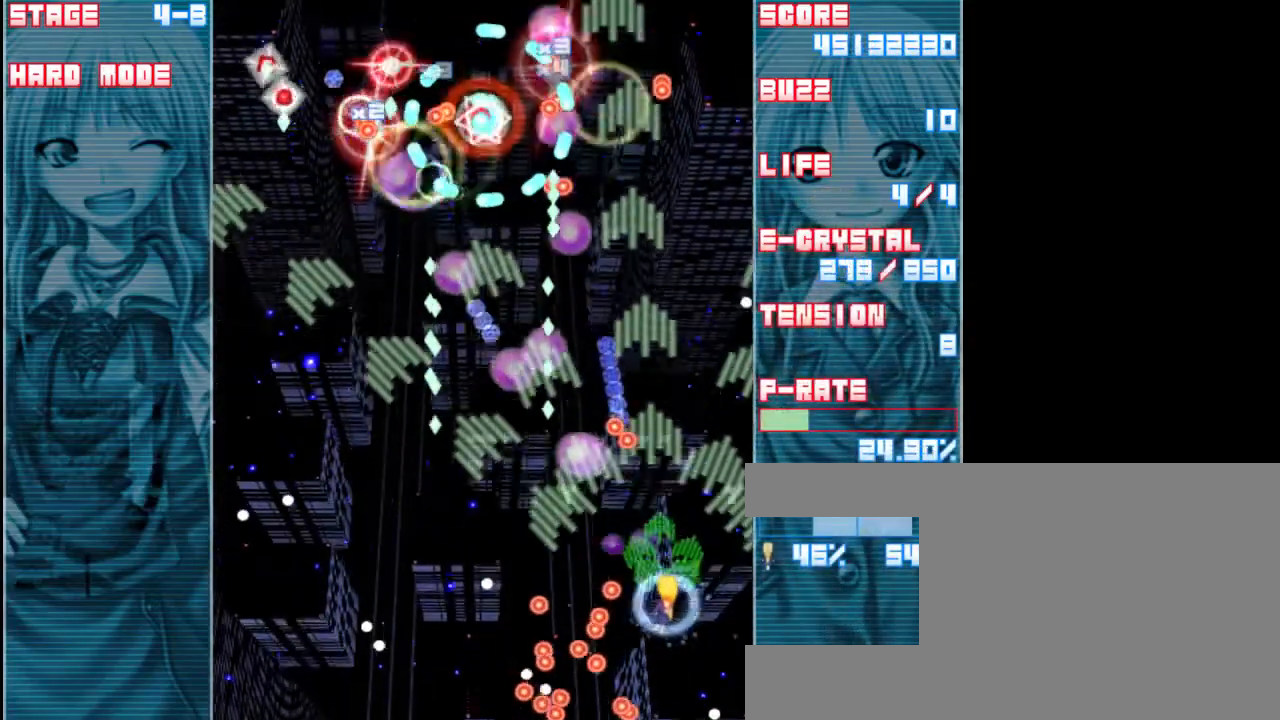
{"keys": ["shift", "z"], "events": [[83, "up", "up"], [117, "right", "up"]]}
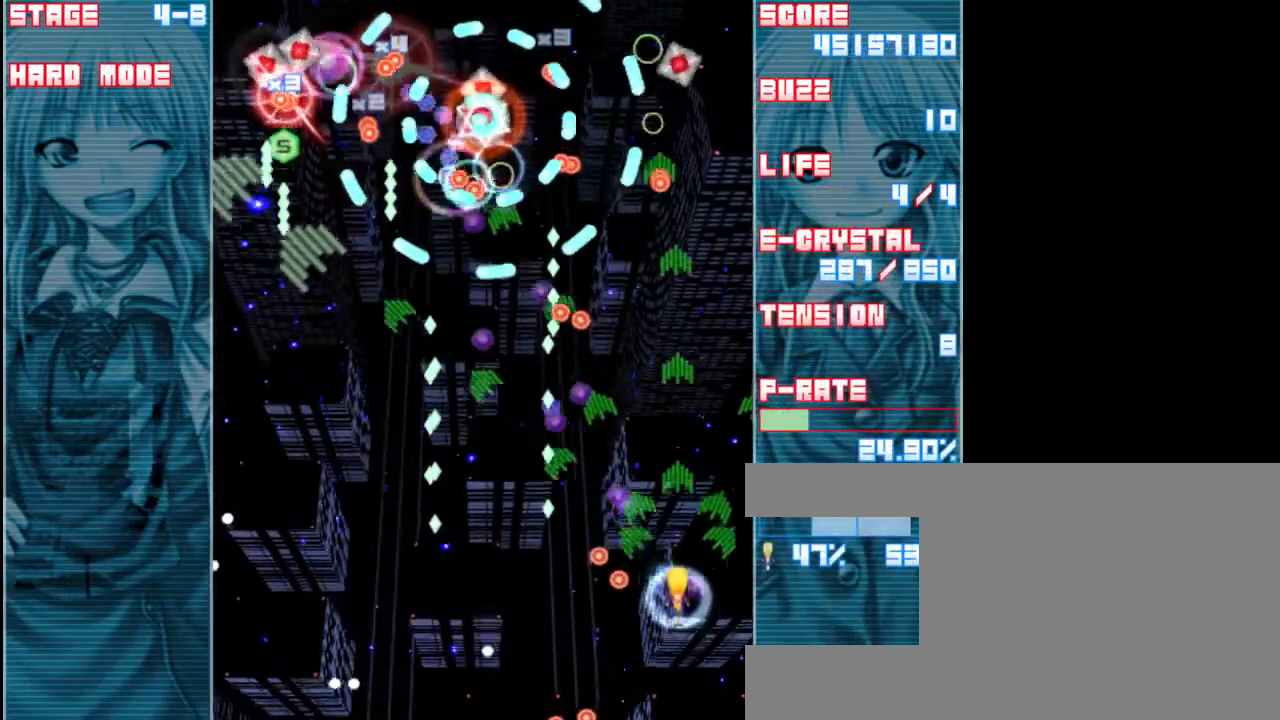
{"keys": ["shift", "z"], "events": [[17, "up", "down"], [217, "up", "up"]]}
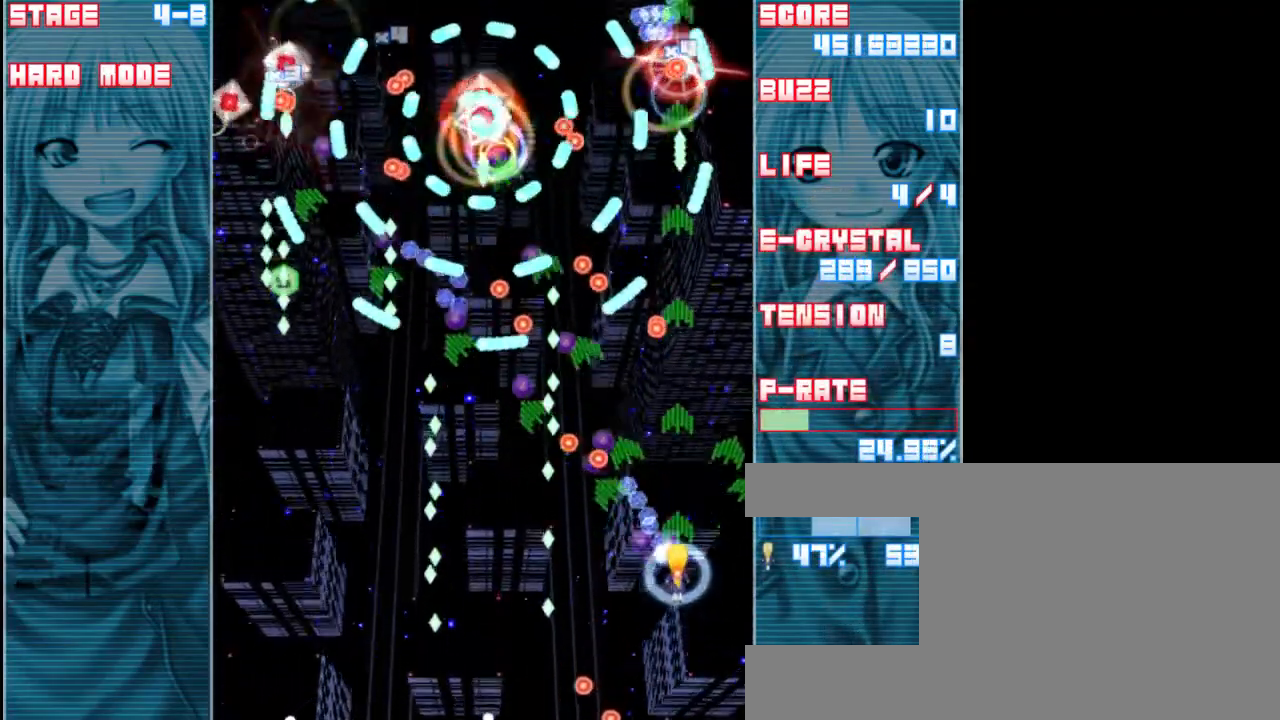
{"keys": ["right", "shift", "z"], "events": [[17, "up", "down"], [217, "up", "up"], [350, "right", "down"]]}
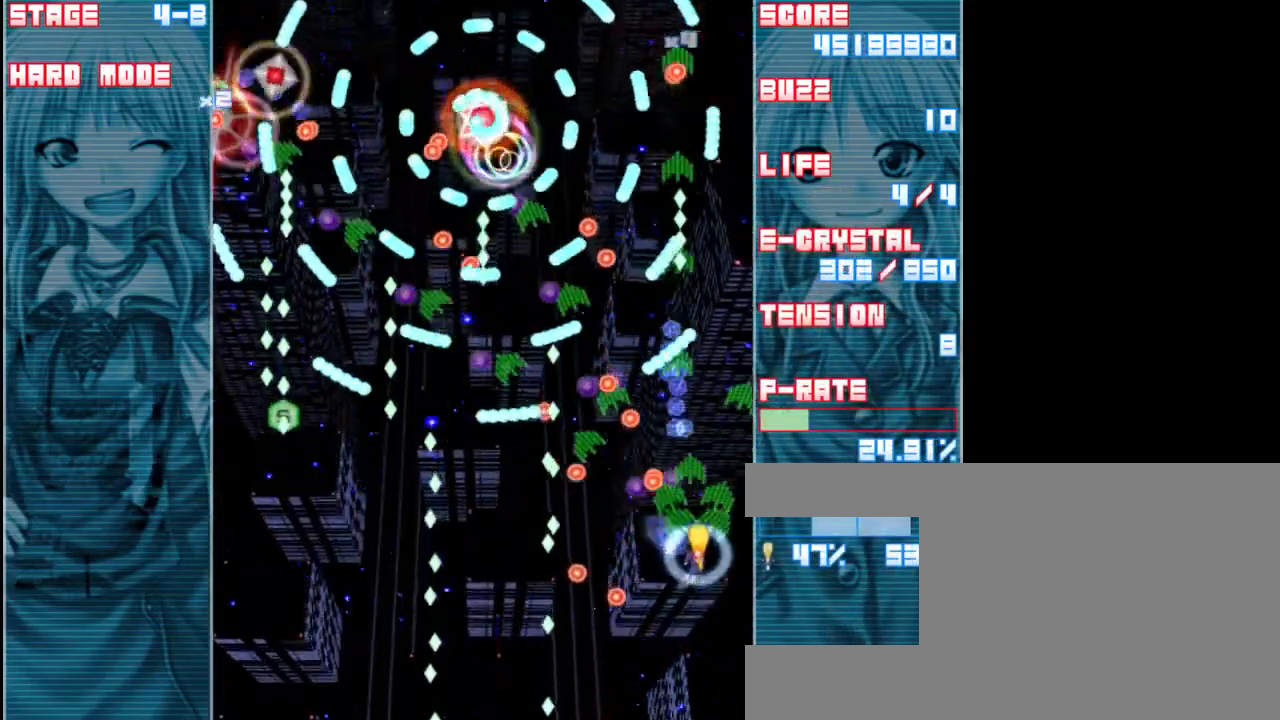
{"keys": ["left", "shift", "z"], "events": [[250, "right", "up"], [250, "up", "down"], [450, "up", "up"], [483, "left", "down"]]}
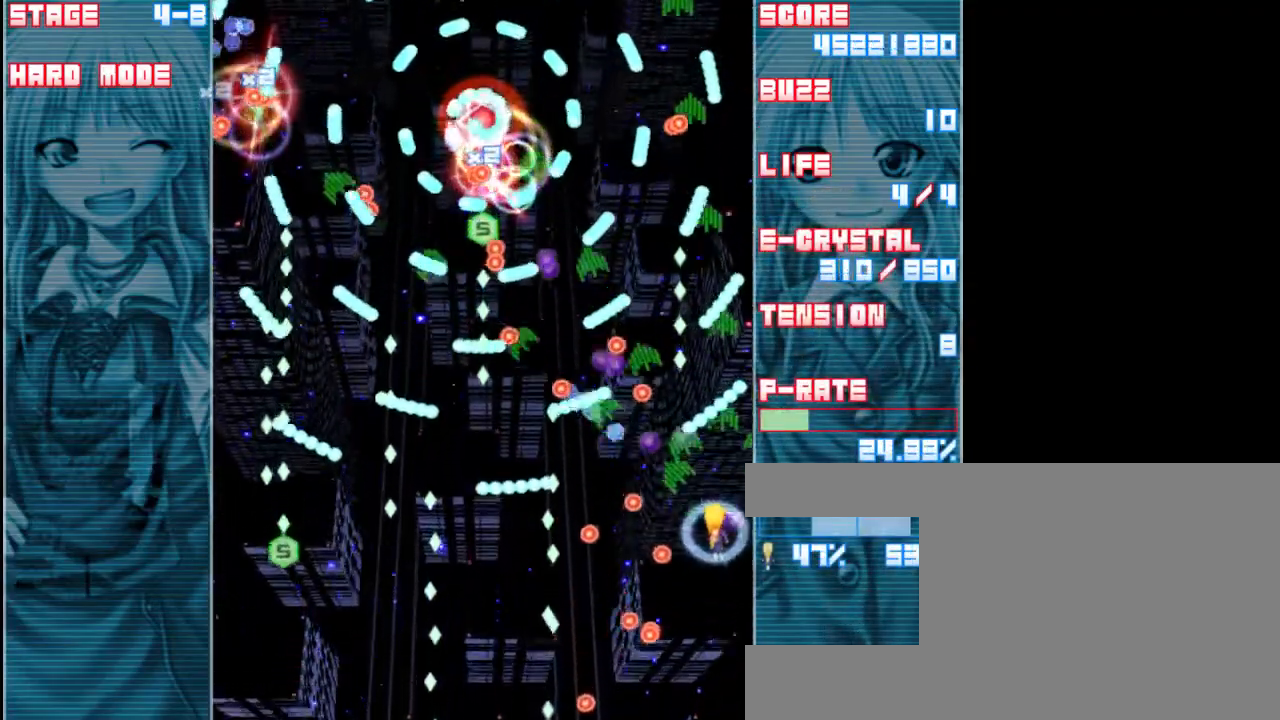
{"keys": ["down", "left", "shift", "z"], "events": [[283, "down", "down"]]}
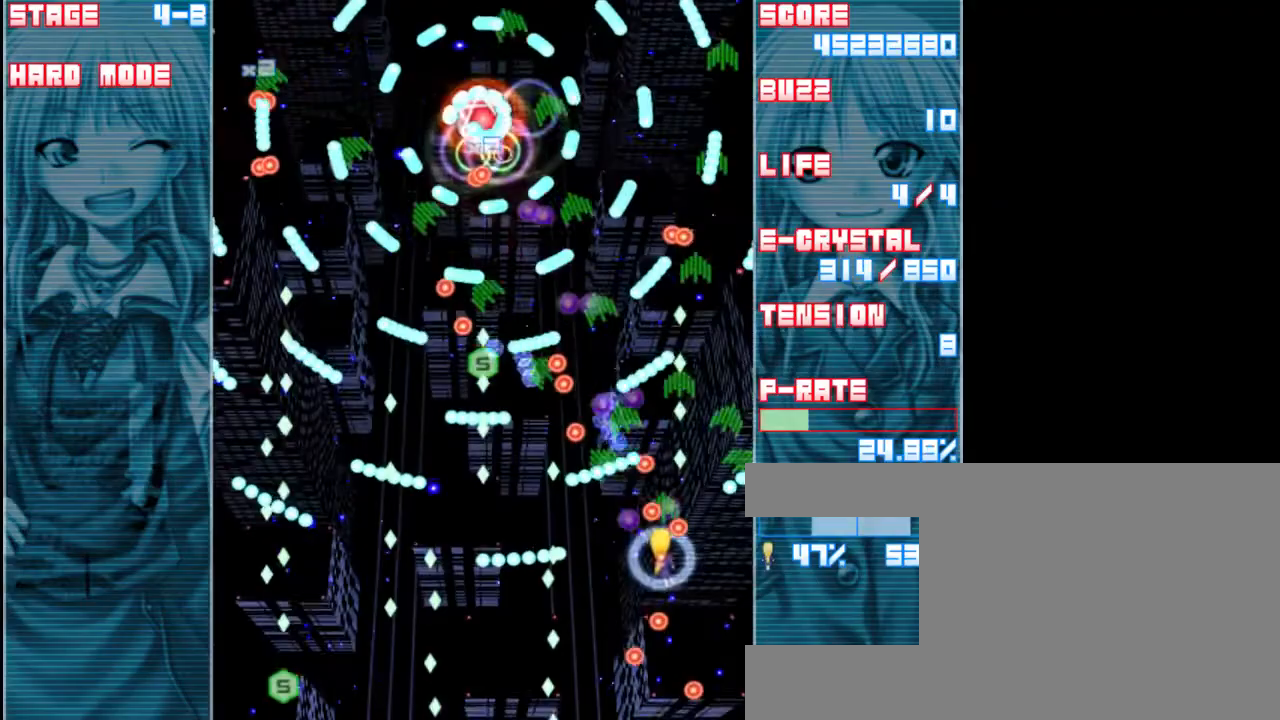
{"keys": ["down", "left", "shift", "z"], "events": [[83, "shift", "up"], [117, "down", "up"], [150, "left", "up"], [183, "shift", "down"], [383, "down", "down"], [417, "left", "down"]]}
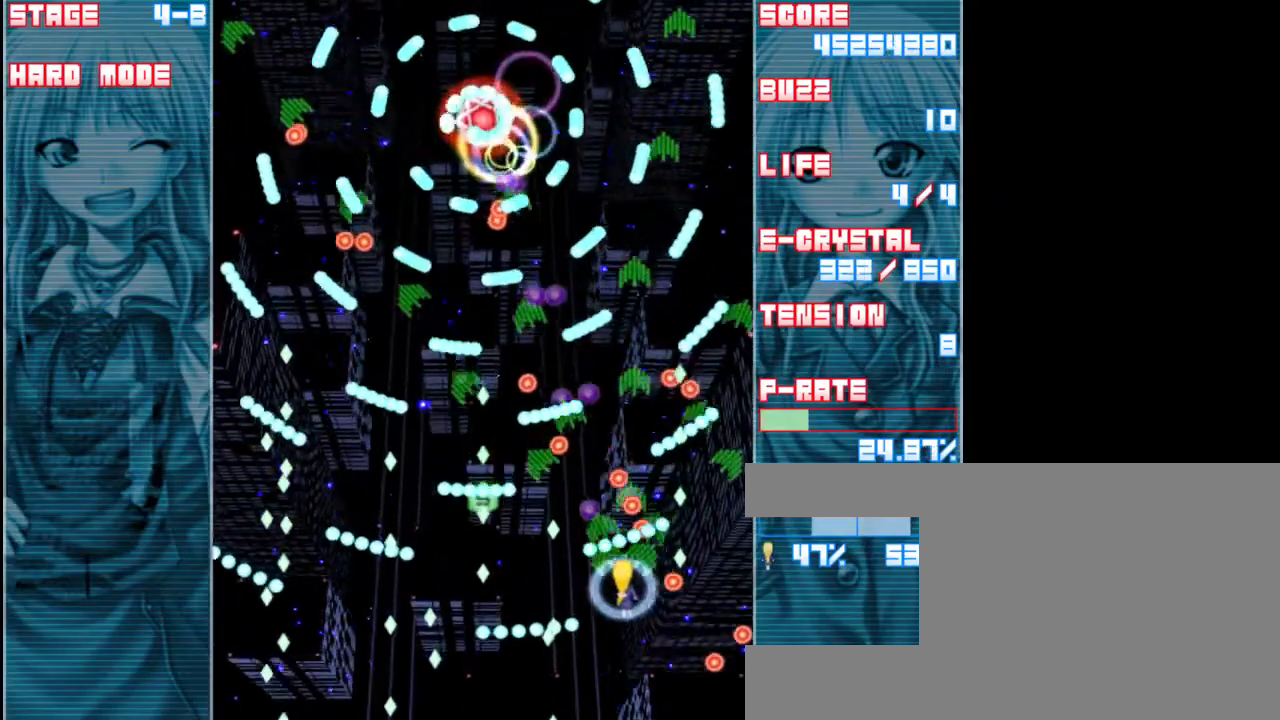
{"keys": ["shift", "z"], "events": [[450, "left", "up"], [483, "down", "up"]]}
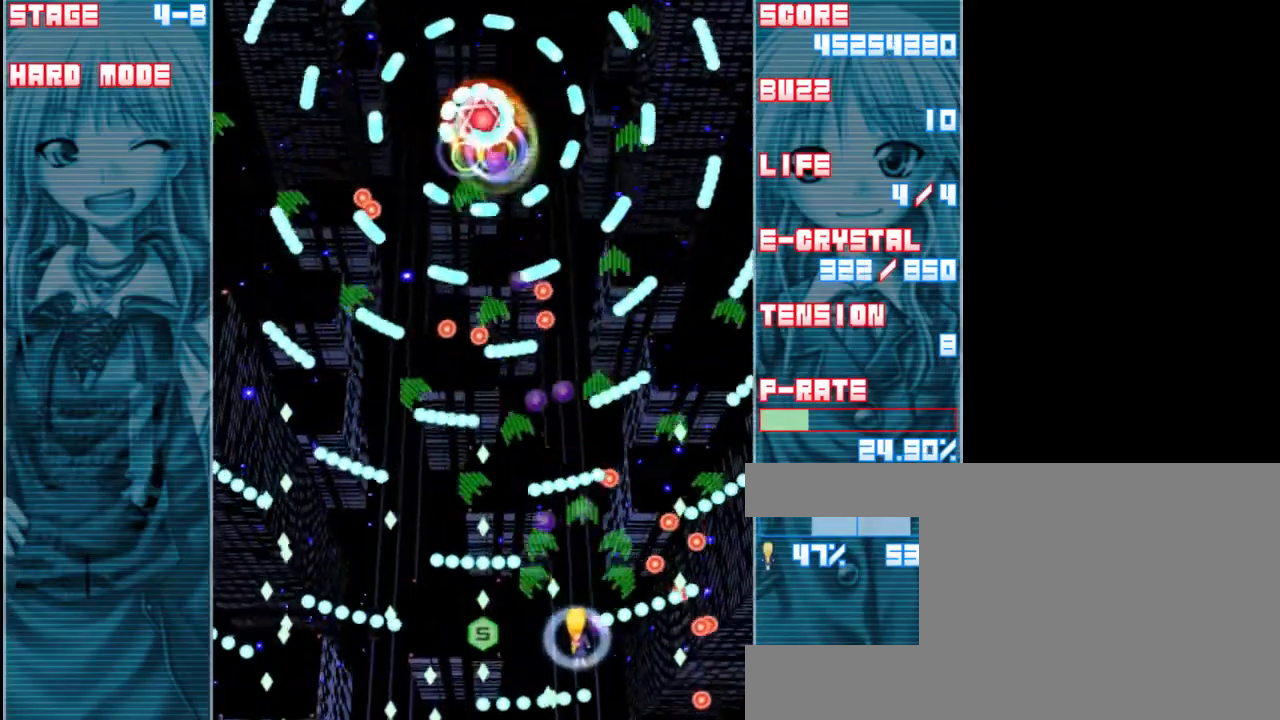
{"keys": ["left", "shift", "z"], "events": [[117, "up", "down"], [283, "up", "up"], [317, "left", "down"]]}
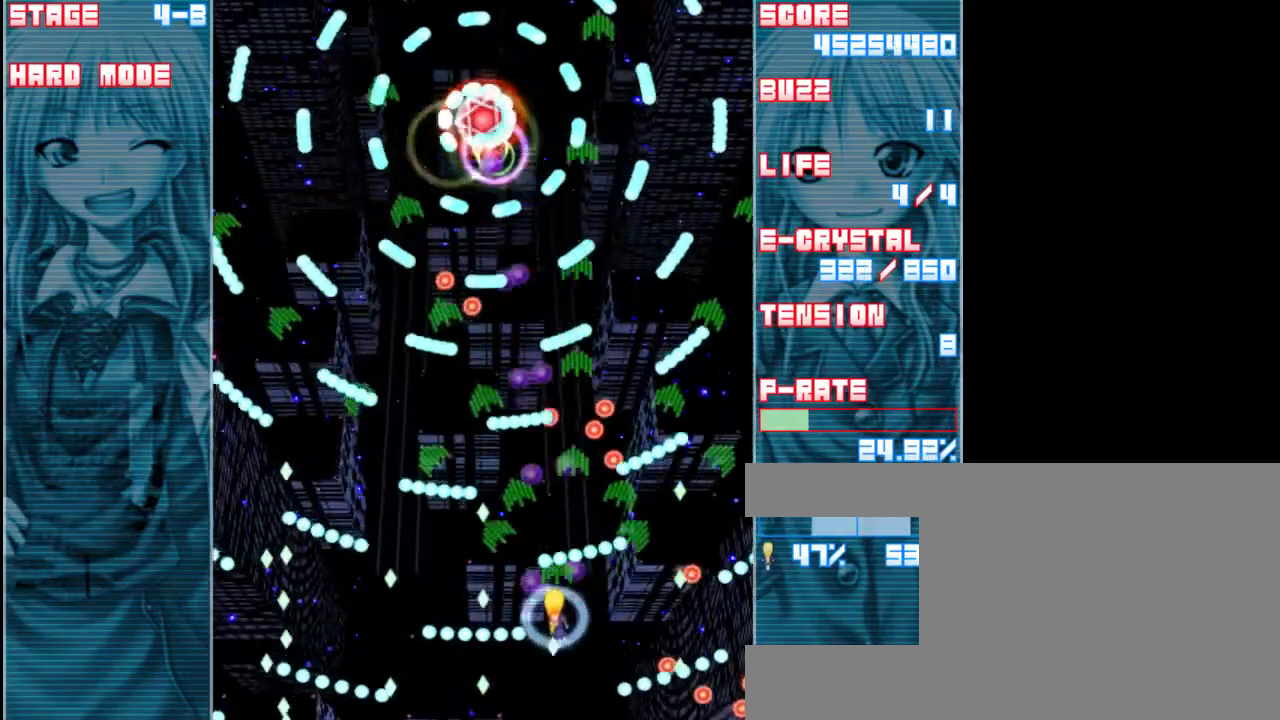
{"keys": ["a", "shift", "z"], "events": [[117, "down", "down"], [283, "down", "up"], [383, "a", "down"], [383, "left", "up"]]}
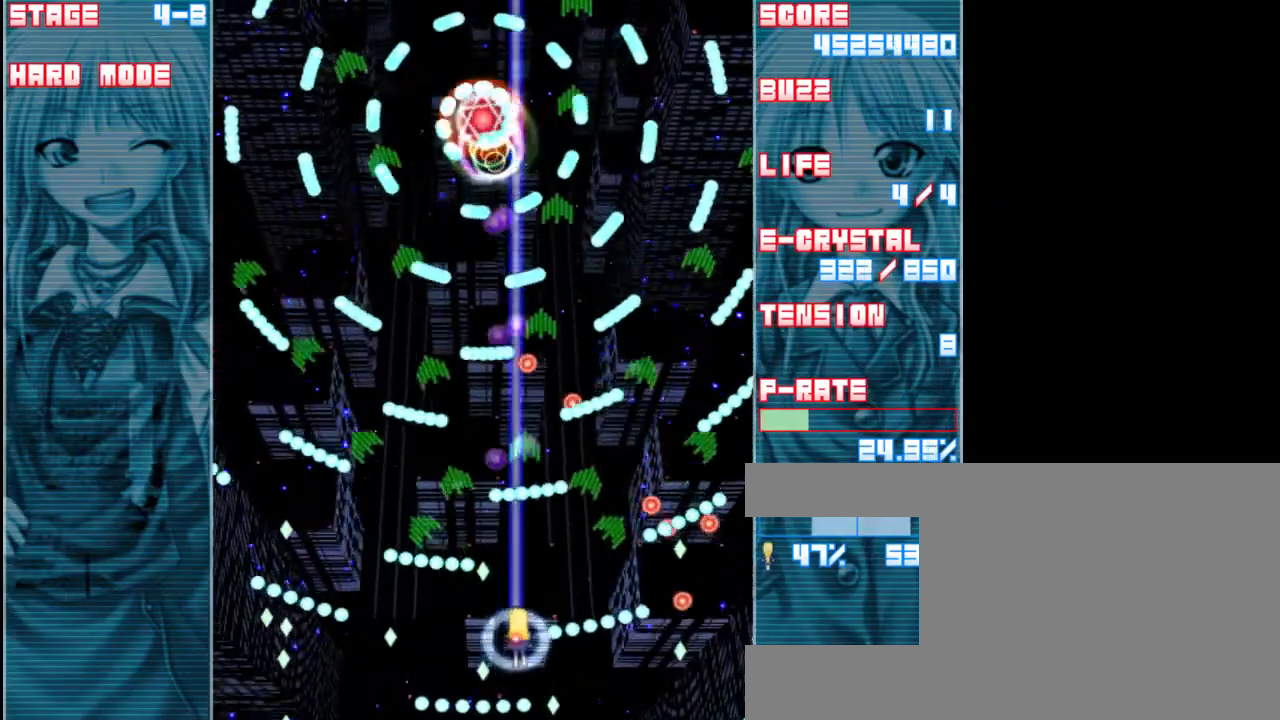
{"keys": ["shift", "z"], "events": [[17, "a", "up"], [17, "up", "down"], [183, "up", "up"], [317, "left", "down"], [417, "left", "up"]]}
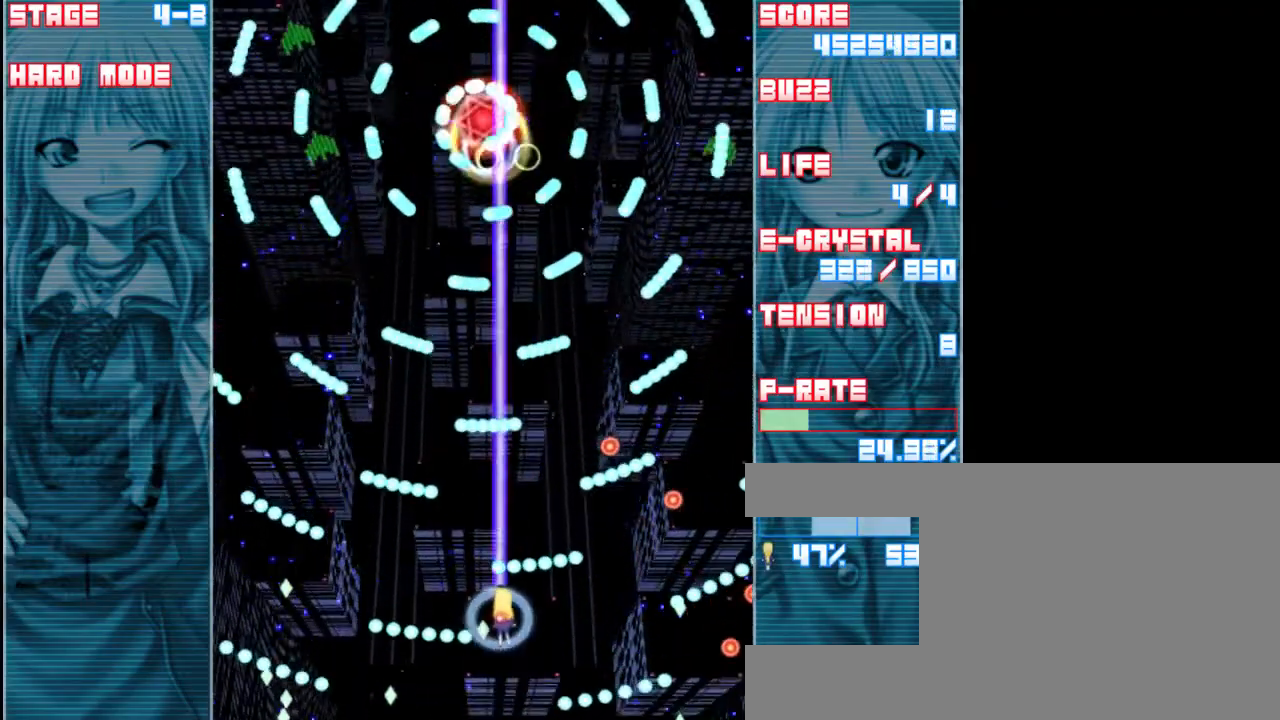
{"keys": ["right", "shift", "z"], "events": [[50, "left", "down"], [283, "left", "up"], [350, "up", "down"], [483, "right", "down"], [483, "up", "up"]]}
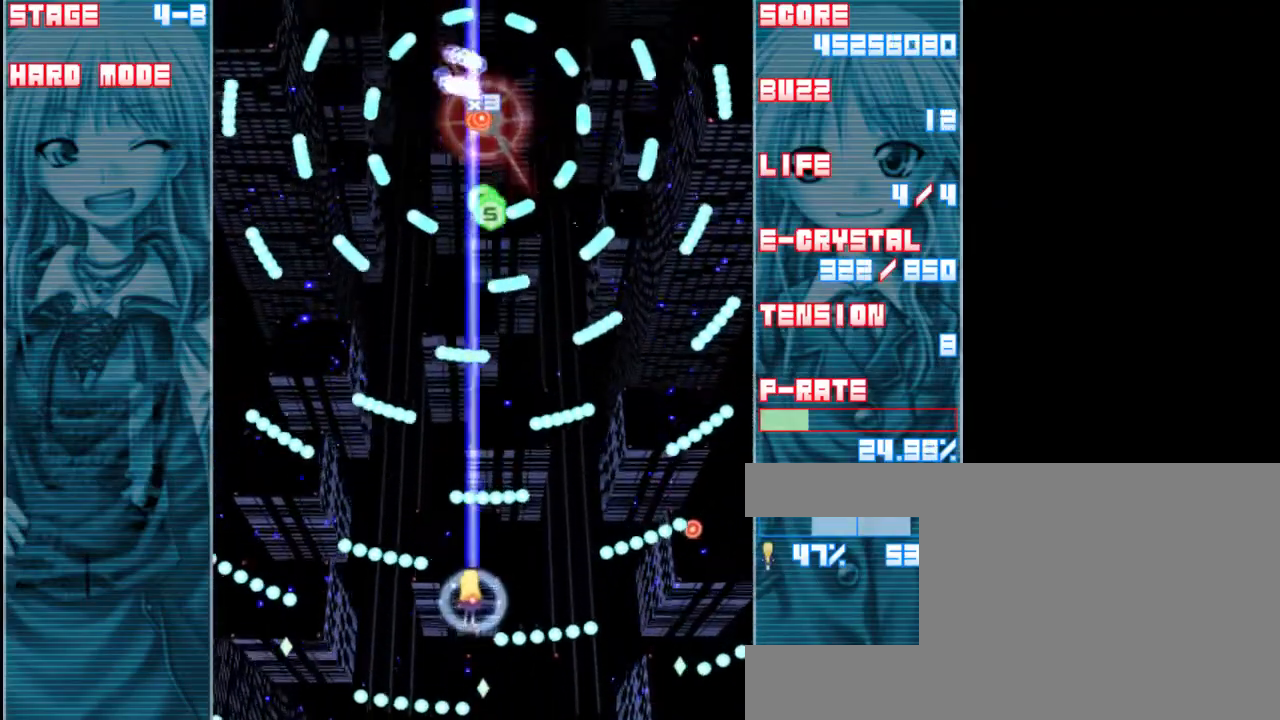
{"keys": ["left", "shift", "z"], "events": [[83, "down", "down"], [117, "right", "up"], [250, "a", "down"], [250, "left", "down"], [350, "down", "up"], [383, "a", "up"]]}
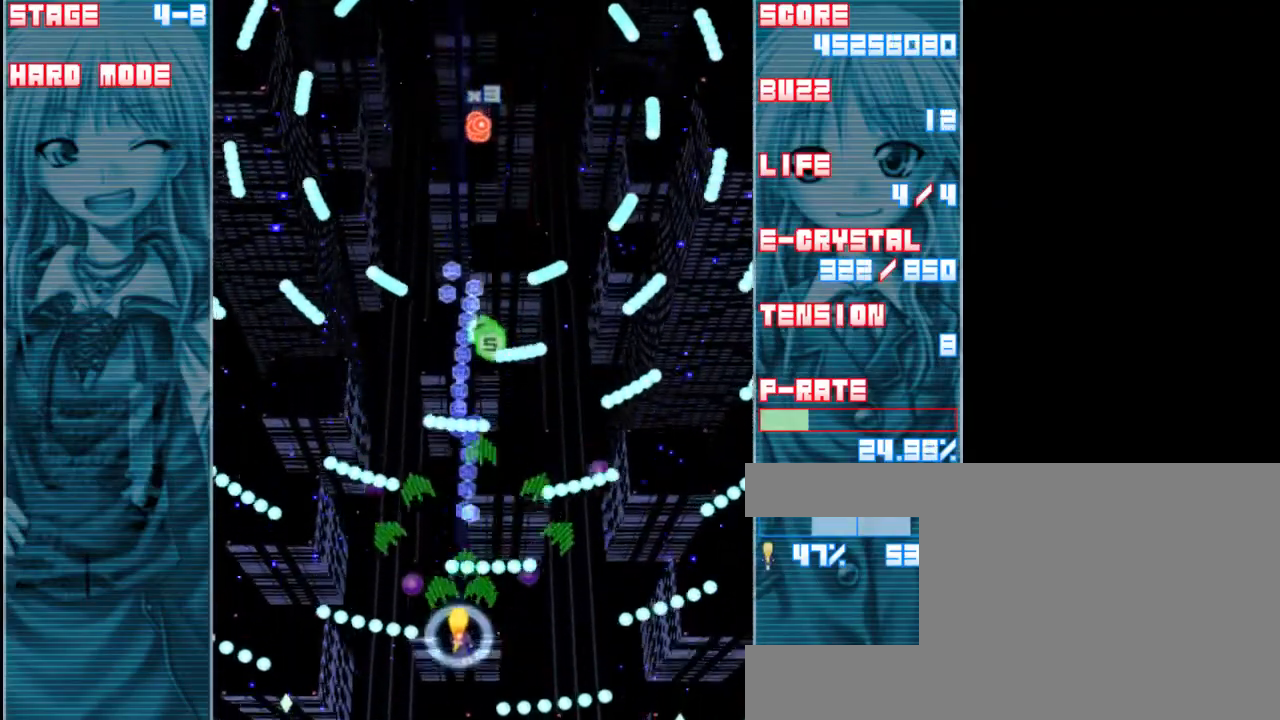
{"keys": ["shift", "up", "z"], "events": [[283, "up", "down"], [450, "left", "up"]]}
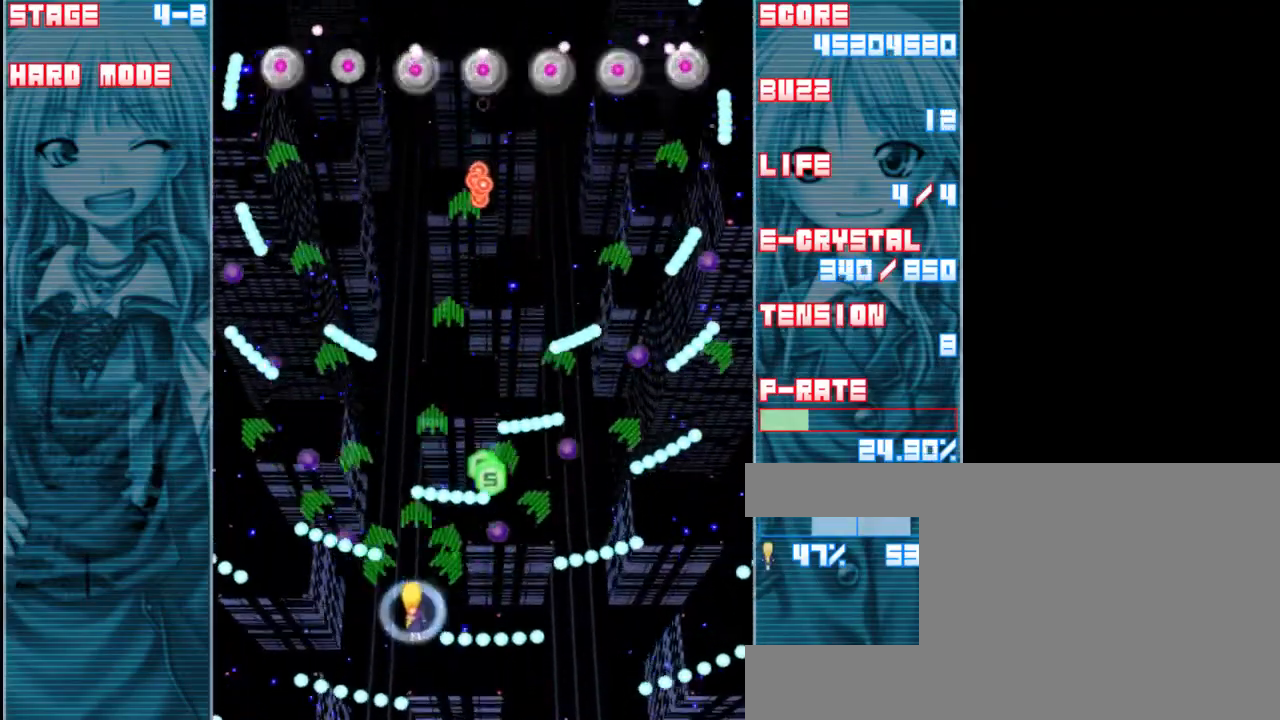
{"keys": ["left", "shift", "z"], "events": [[17, "up", "up"], [117, "up", "down"], [217, "left", "down"], [333, "up", "up"]]}
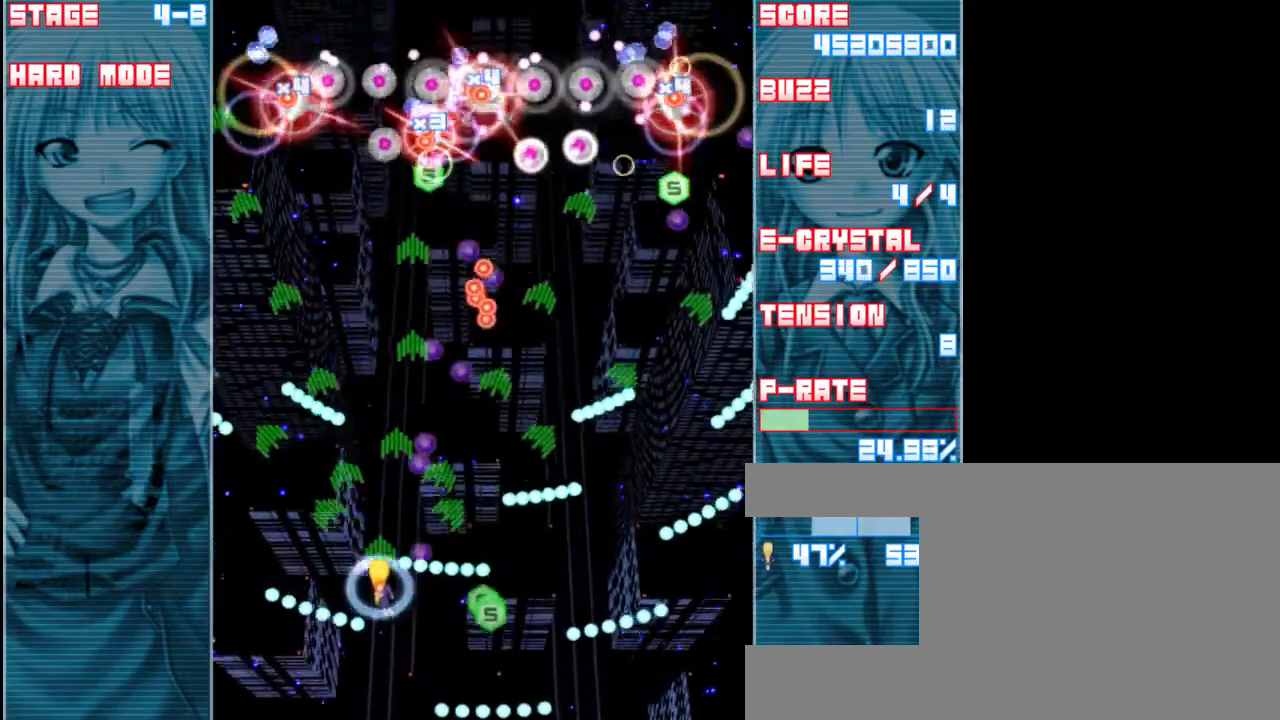
{"keys": ["shift", "z"], "events": [[117, "left", "up"], [267, "up", "down"], [400, "up", "up"]]}
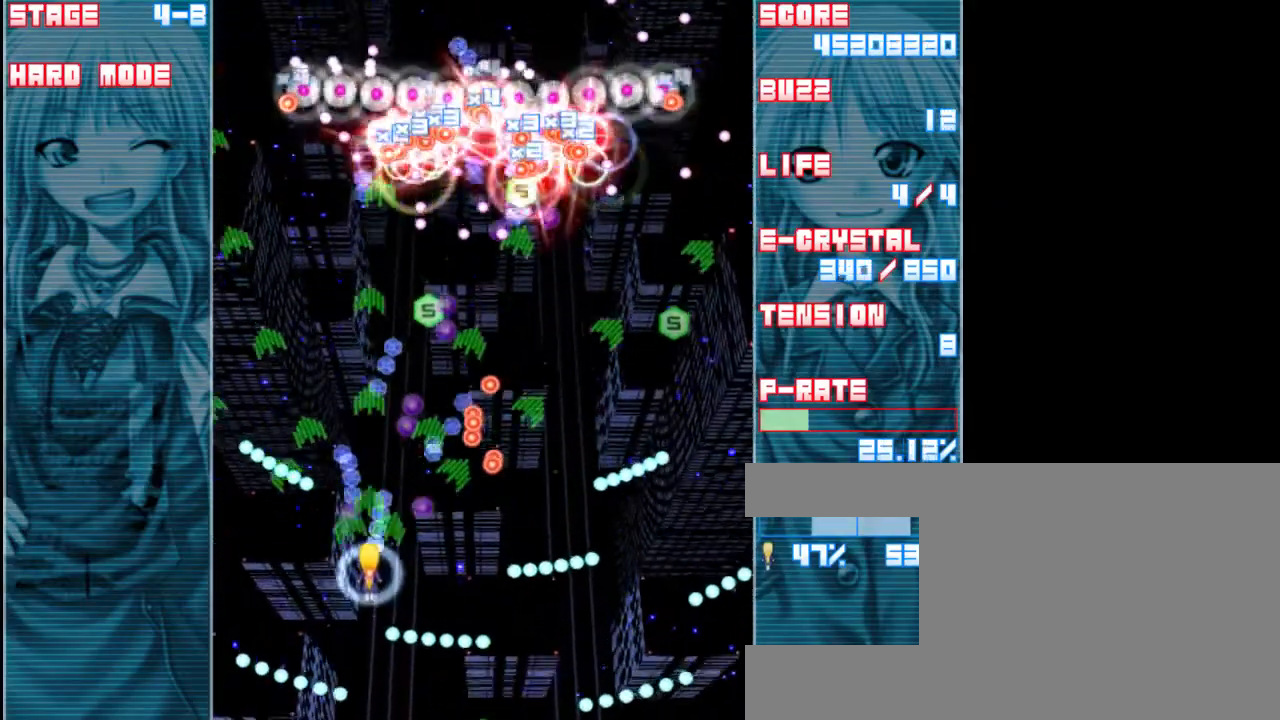
{"keys": ["right", "shift", "z"], "events": [[150, "down", "down"], [300, "down", "up"], [433, "right", "down"]]}
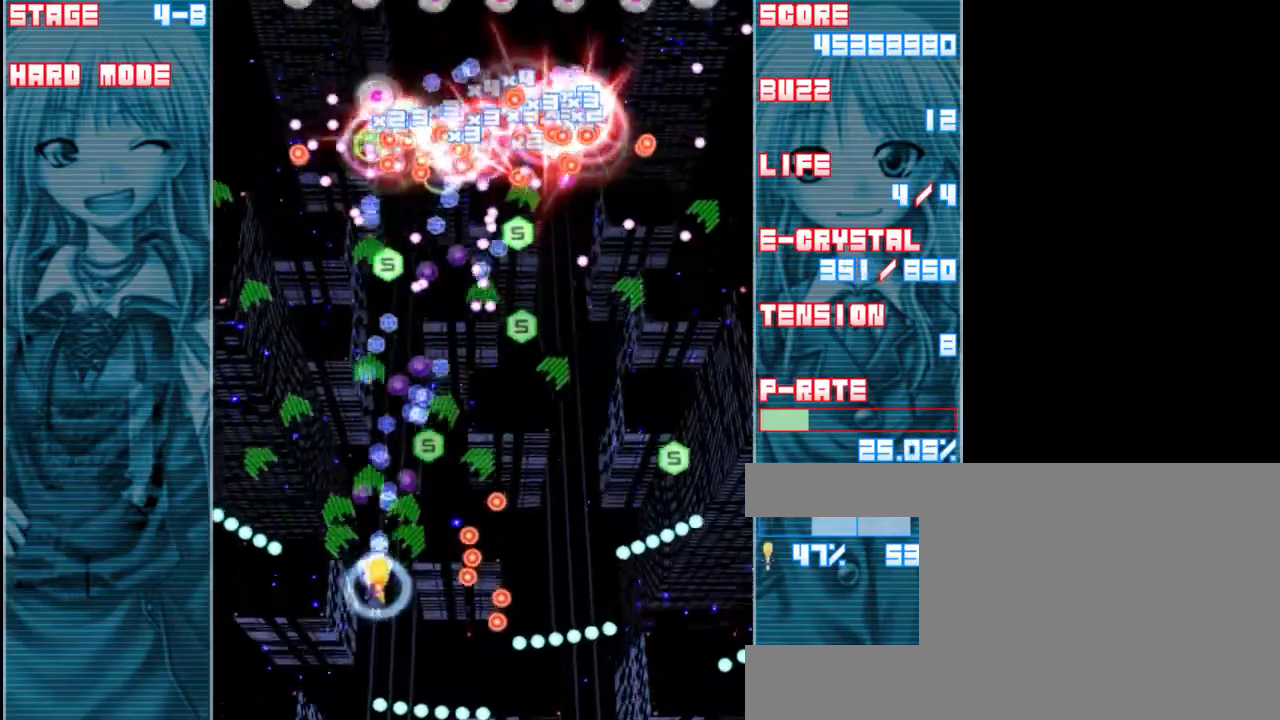
{"keys": ["right", "shift", "z"], "events": [[200, "right", "up"], [400, "right", "down"]]}
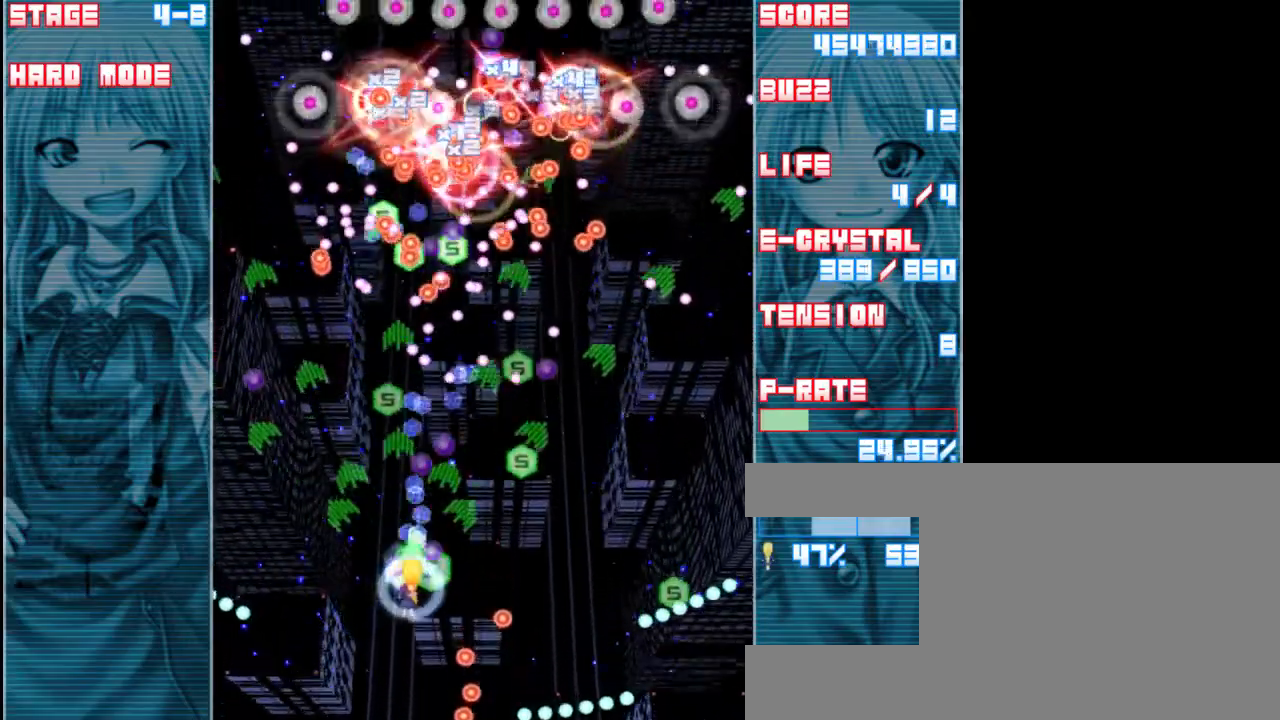
{"keys": ["down", "right", "shift", "z"], "events": [[100, "down", "down"], [233, "right", "up"], [367, "down", "up"], [400, "right", "down"], [500, "down", "down"]]}
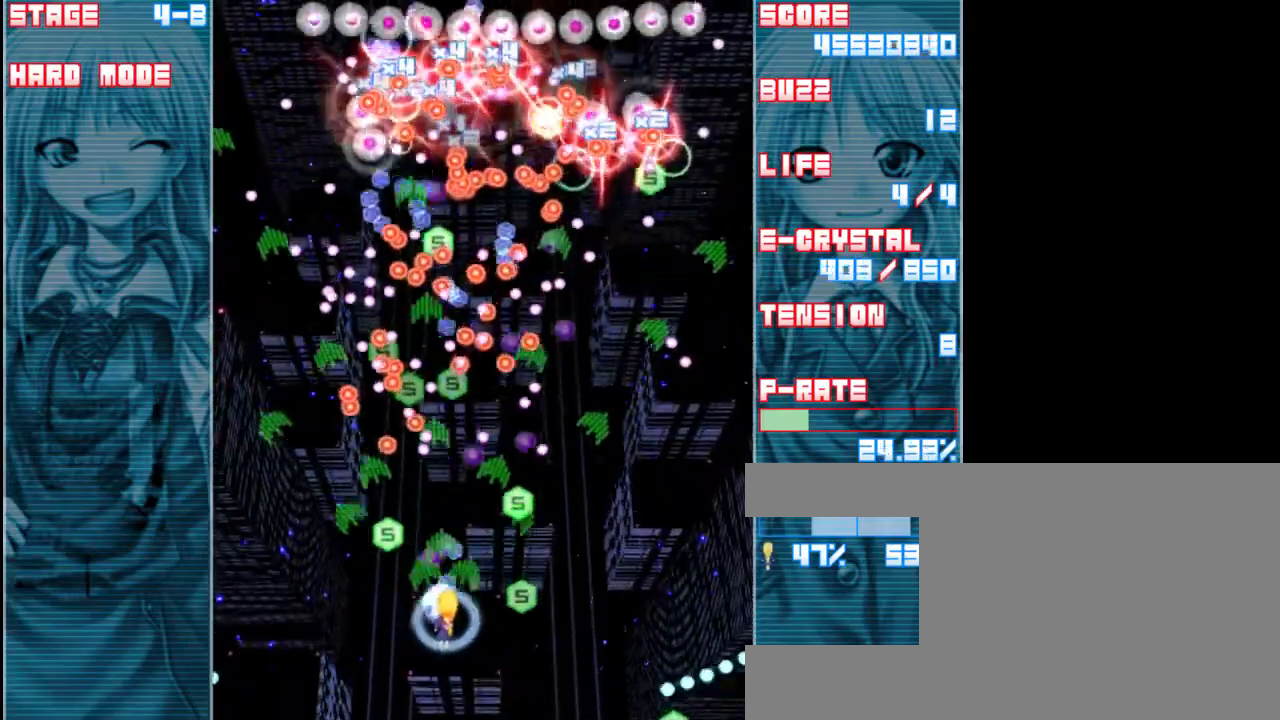
{"keys": ["down", "right", "shift", "z"], "events": []}